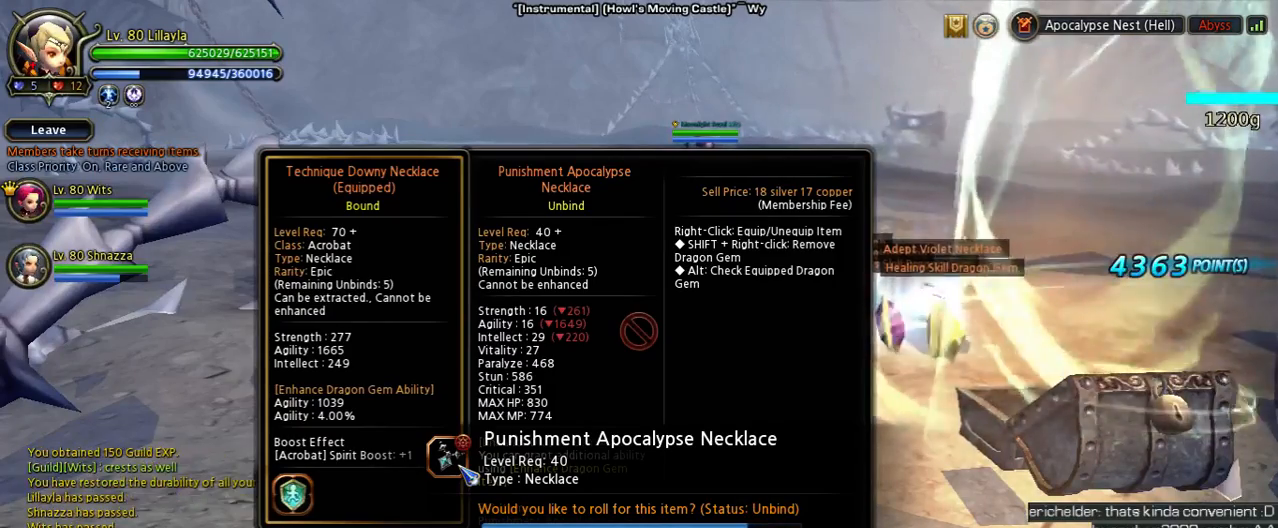
Gameplay with keyboard; each line is a JSON object with the keys held at the frame after it. "events" lists presses ("down") and releases ("up") of "1", "2", "3", "4", "5", "6", "a", "b", "c", "d", "n", "s", "shift", "space", "tilde", "v", "w", "x" and "z" between this image and that frame as [ms after this image, input, new state], when the widget could be followed in between. No other keys are recorded. Mouse input is not recorded. Not read: other_keys.
{"keys": ["w"], "events": [[367, "w", "down"]]}
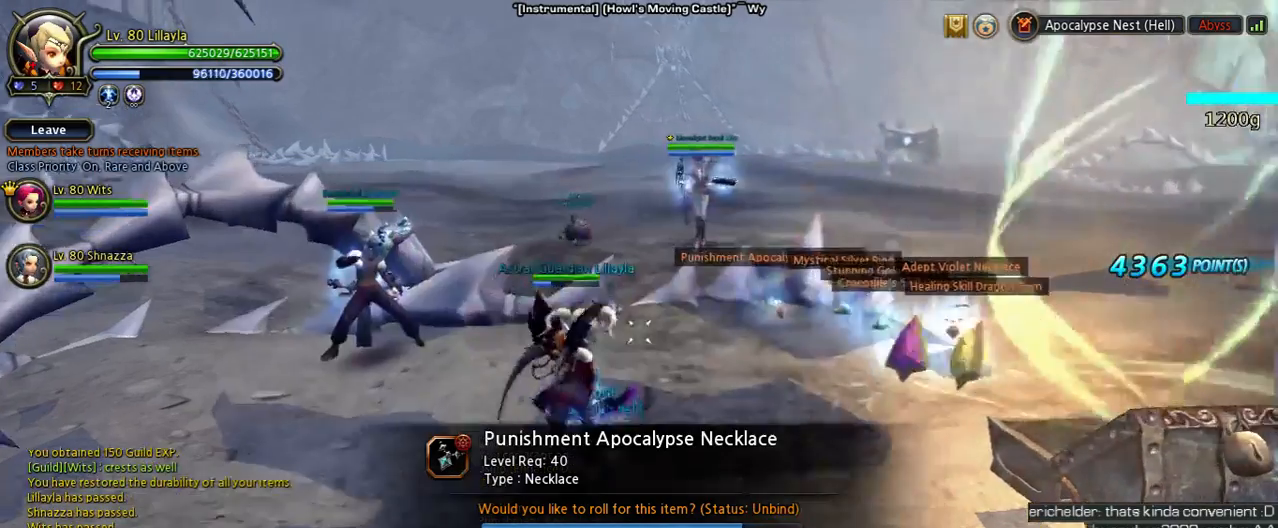
{"keys": [], "events": [[33, "space", "down"], [333, "space", "up"], [333, "w", "up"]]}
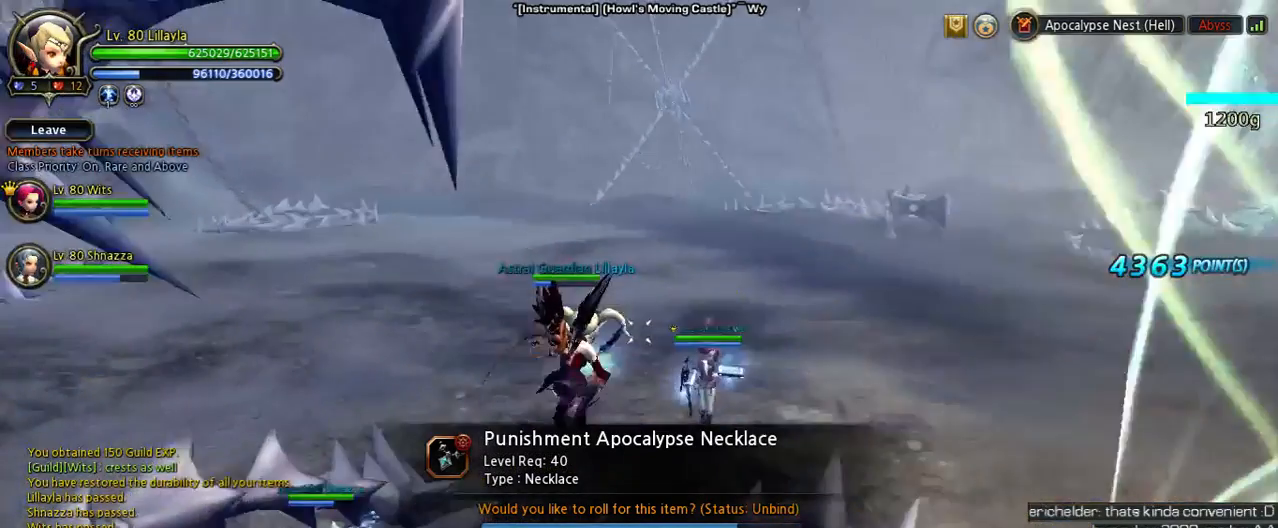
{"keys": ["a"], "events": [[133, "w", "down"], [367, "w", "up"], [500, "a", "down"]]}
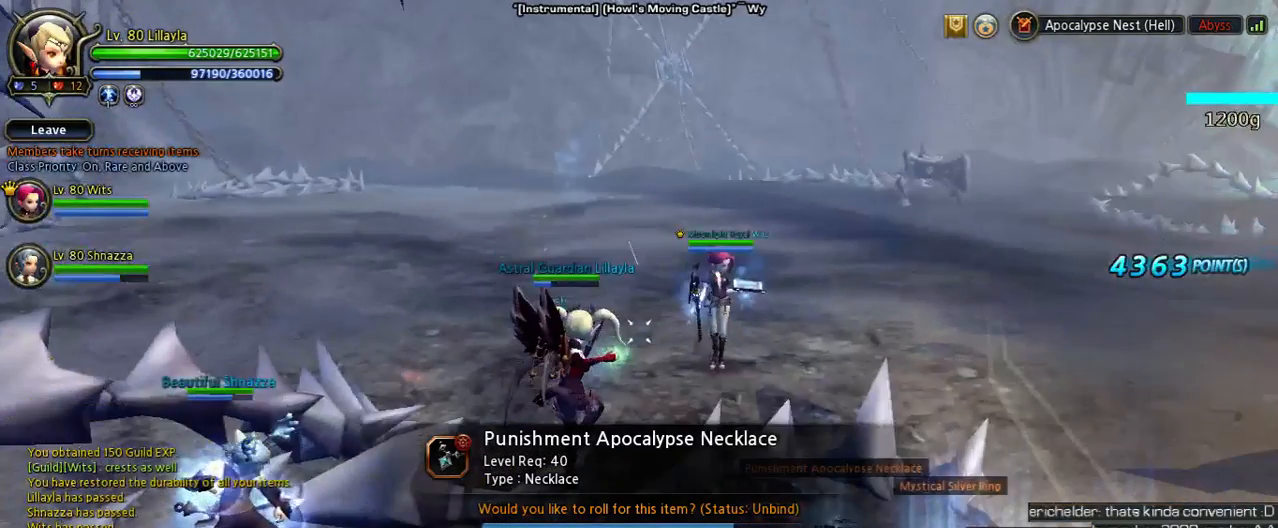
{"keys": ["a"], "events": []}
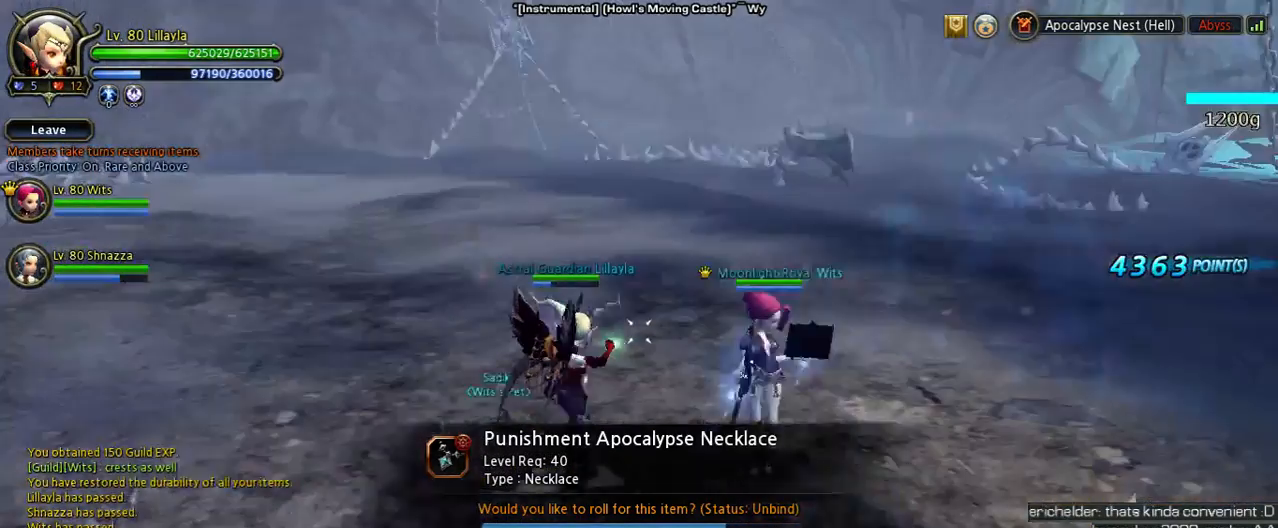
{"keys": [], "events": [[167, "a", "up"]]}
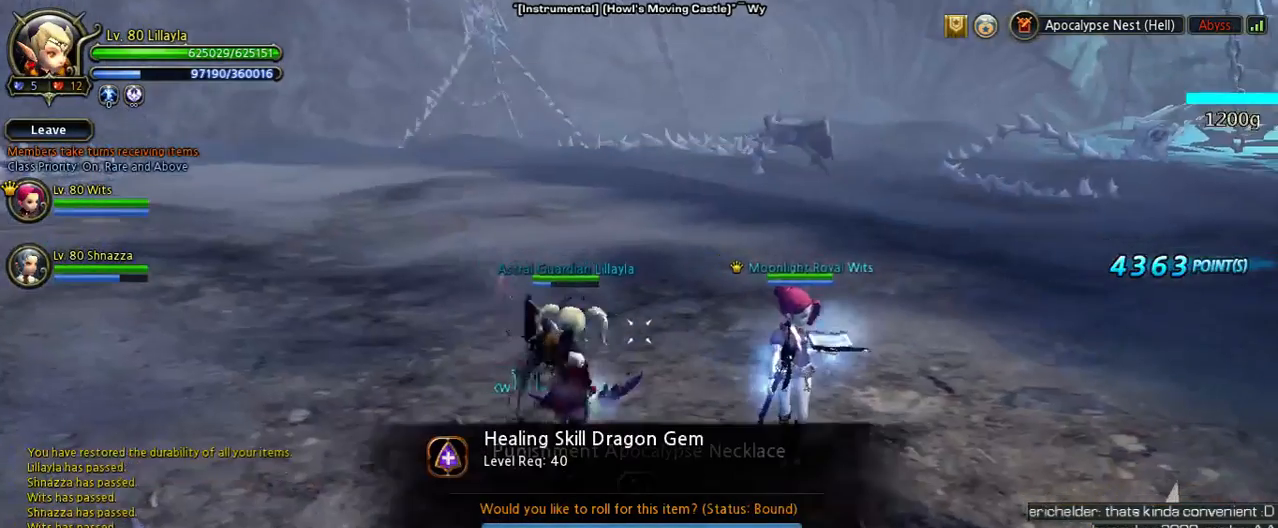
{"keys": [], "events": [[133, "a", "down"], [300, "space", "down"], [433, "a", "up"], [433, "space", "up"]]}
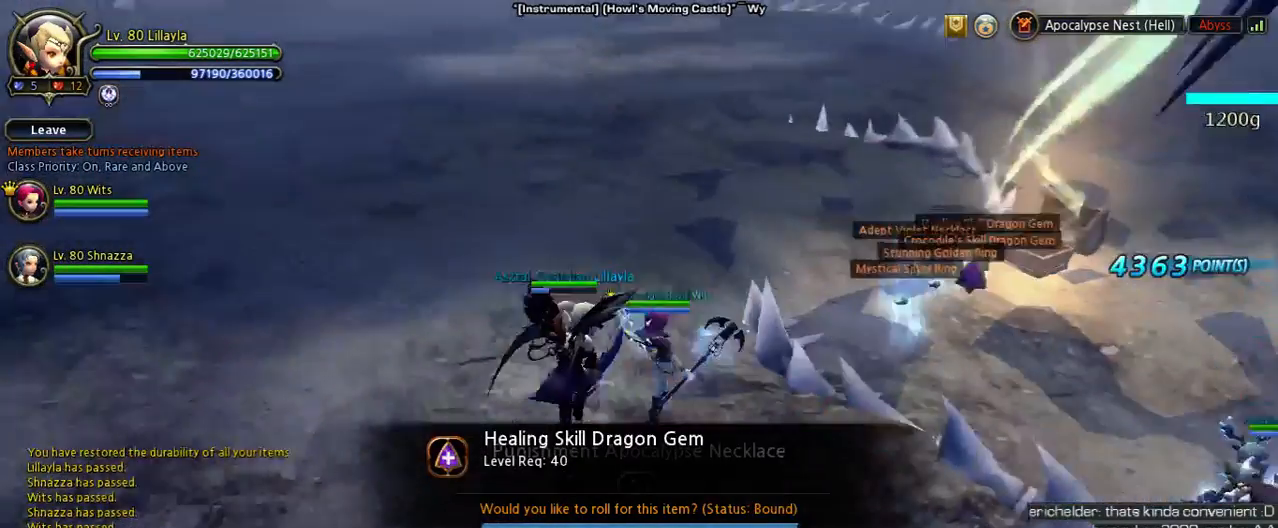
{"keys": [], "events": [[133, "n", "down"], [300, "n", "up"]]}
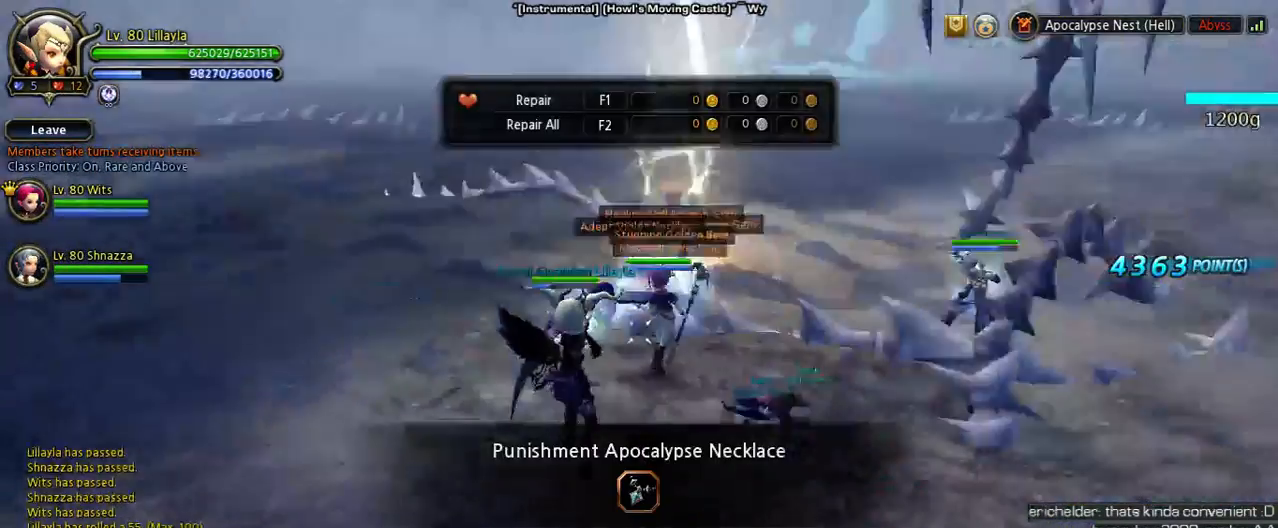
{"keys": ["d", "space"], "events": [[167, "d", "down"], [400, "space", "down"]]}
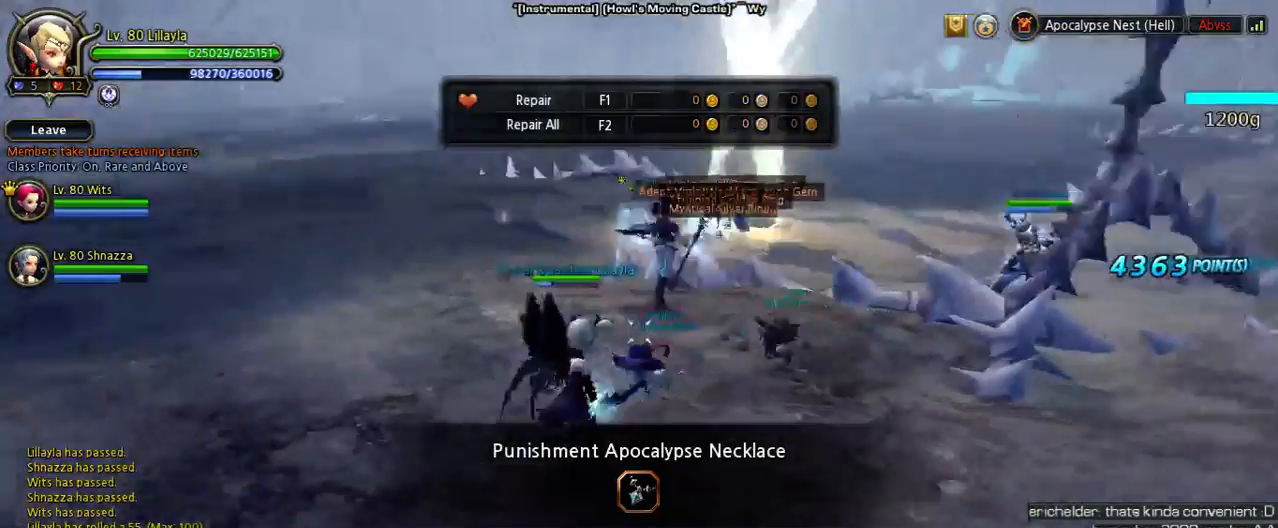
{"keys": [], "events": [[67, "d", "up"], [100, "space", "up"]]}
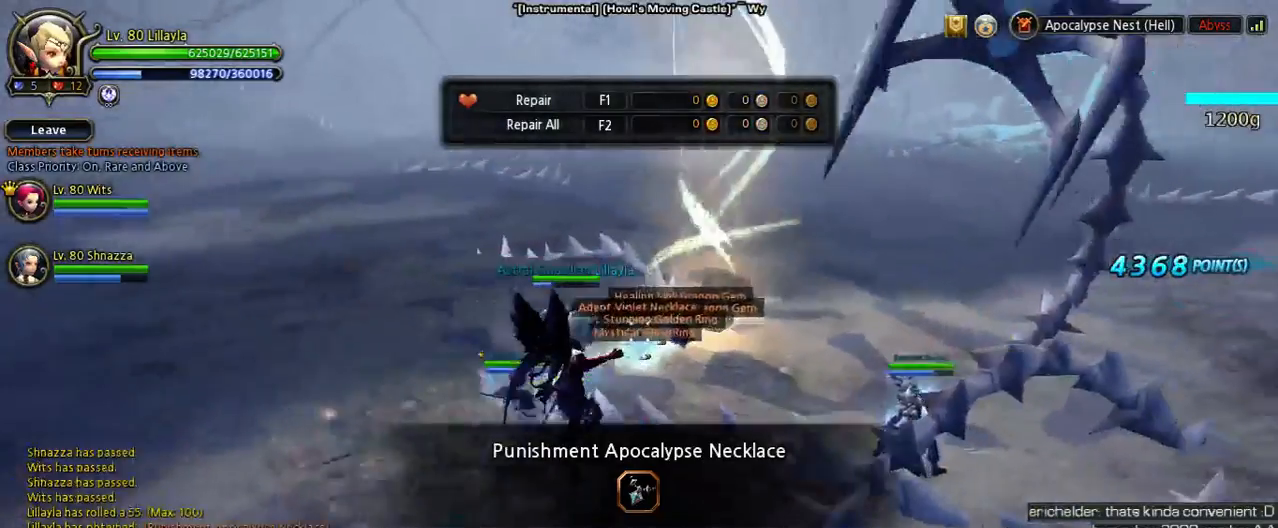
{"keys": [], "events": []}
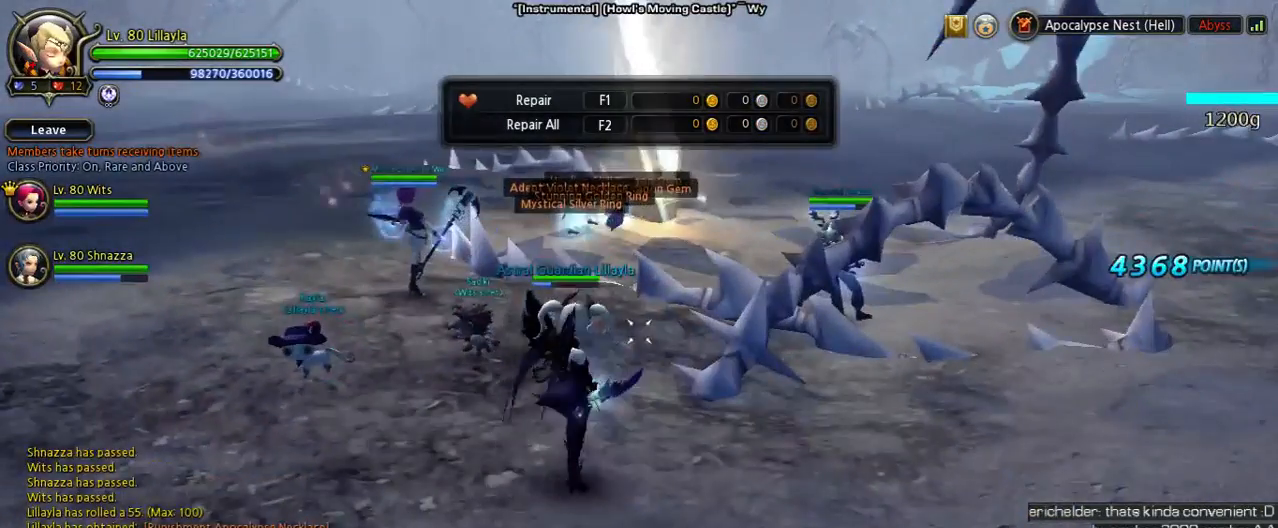
{"keys": ["space", "w"], "events": [[100, "w", "down"], [400, "space", "down"]]}
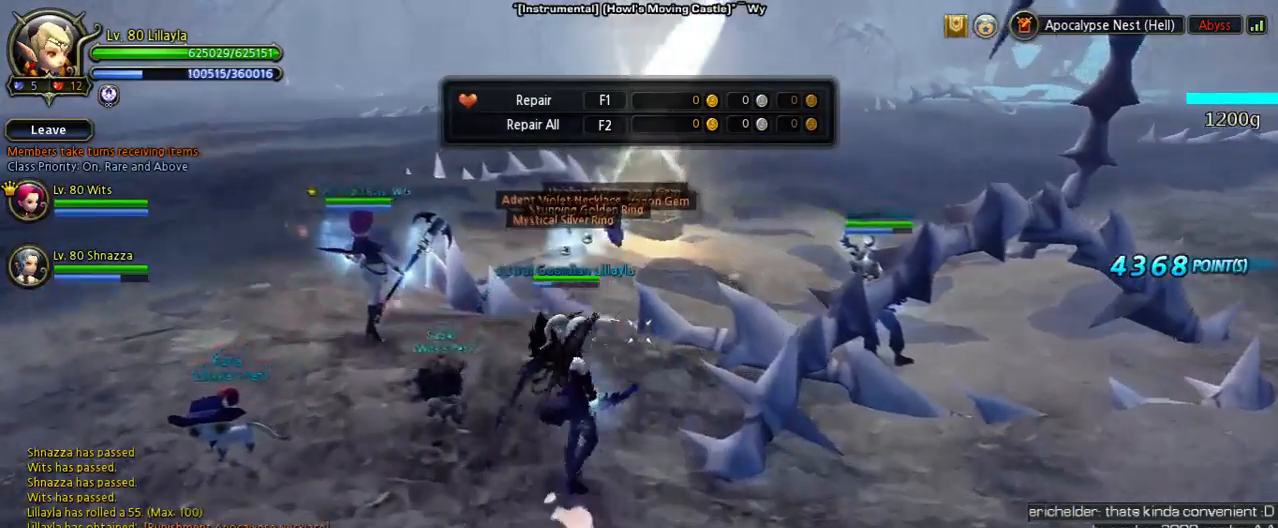
{"keys": [], "events": [[200, "space", "up"], [267, "w", "up"]]}
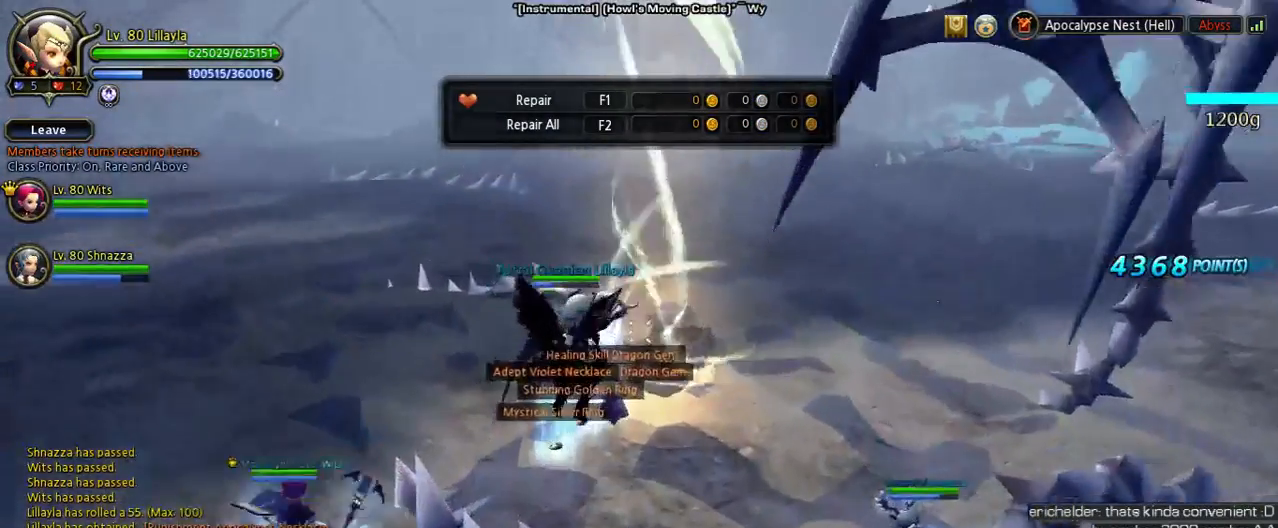
{"keys": [], "events": []}
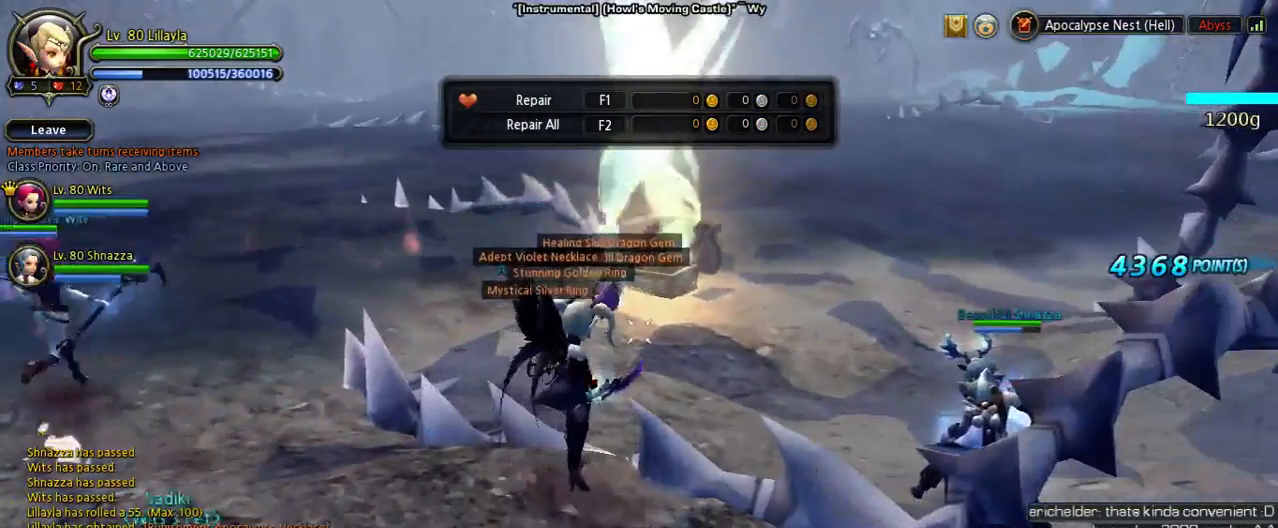
{"keys": [], "events": []}
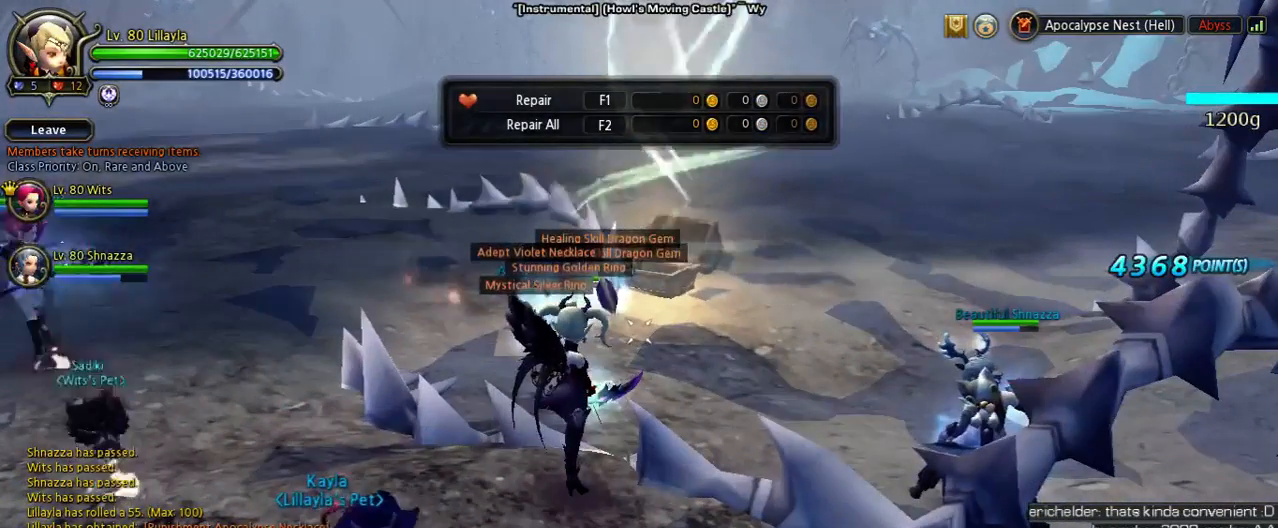
{"keys": [], "events": []}
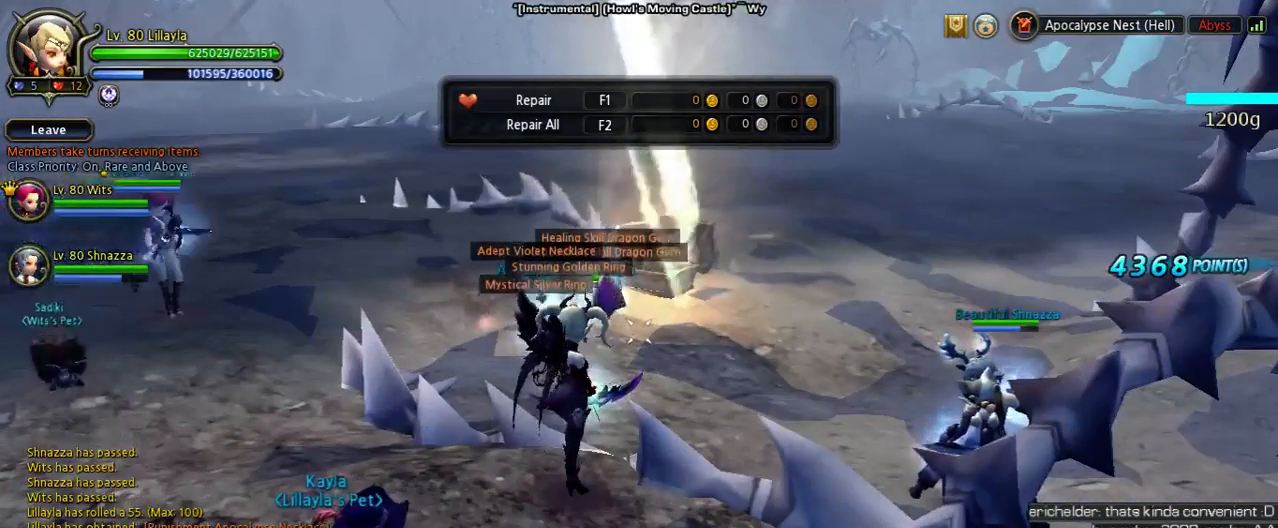
{"keys": [], "events": []}
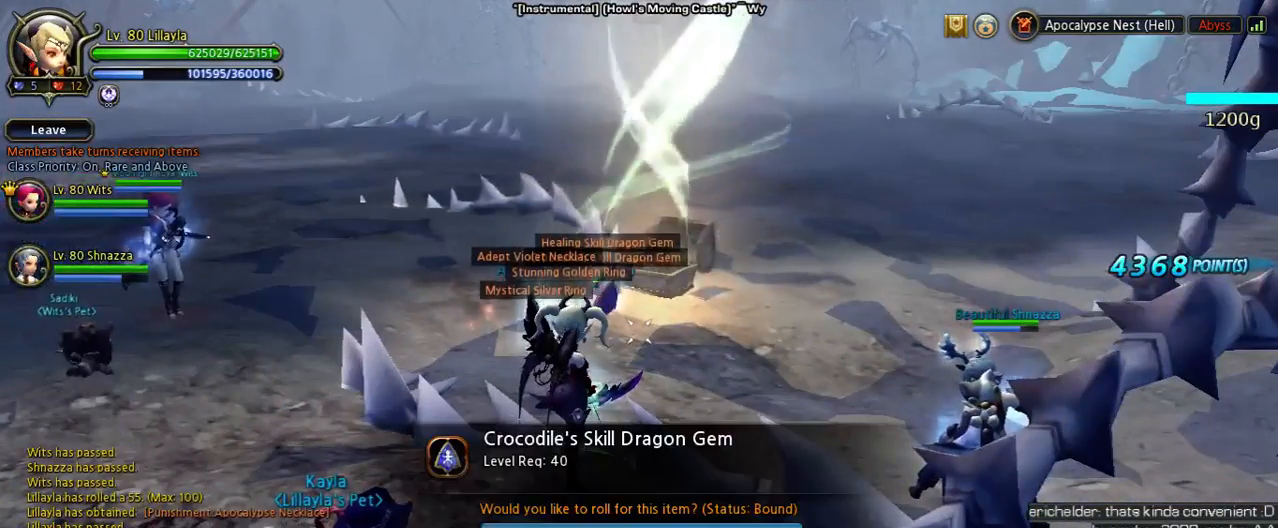
{"keys": [], "events": []}
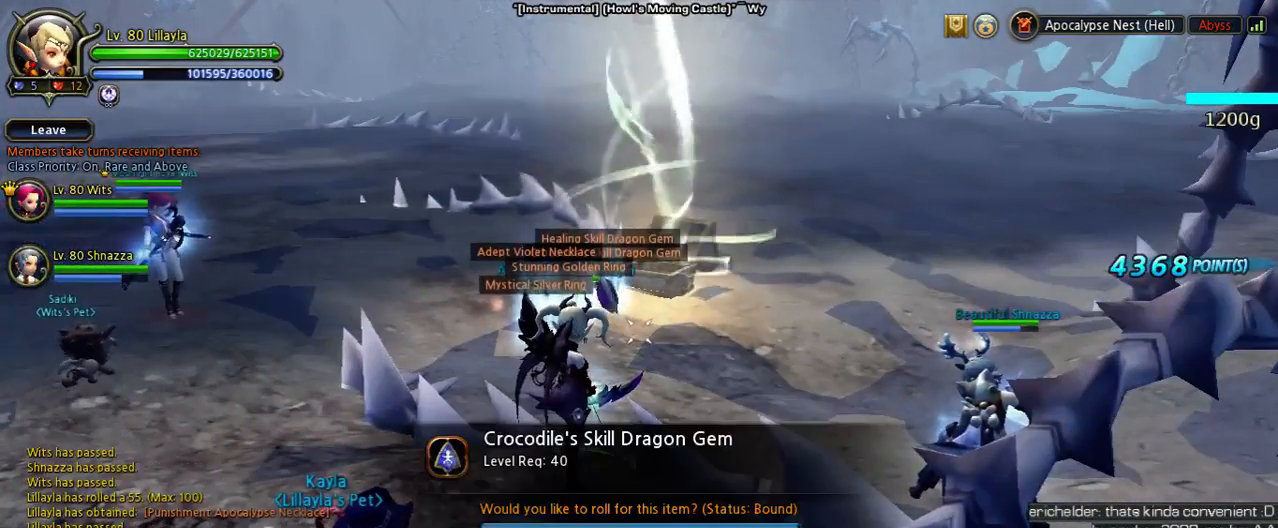
{"keys": [], "events": [[33, "n", "down"], [133, "n", "up"], [200, "n", "down"], [267, "n", "up"]]}
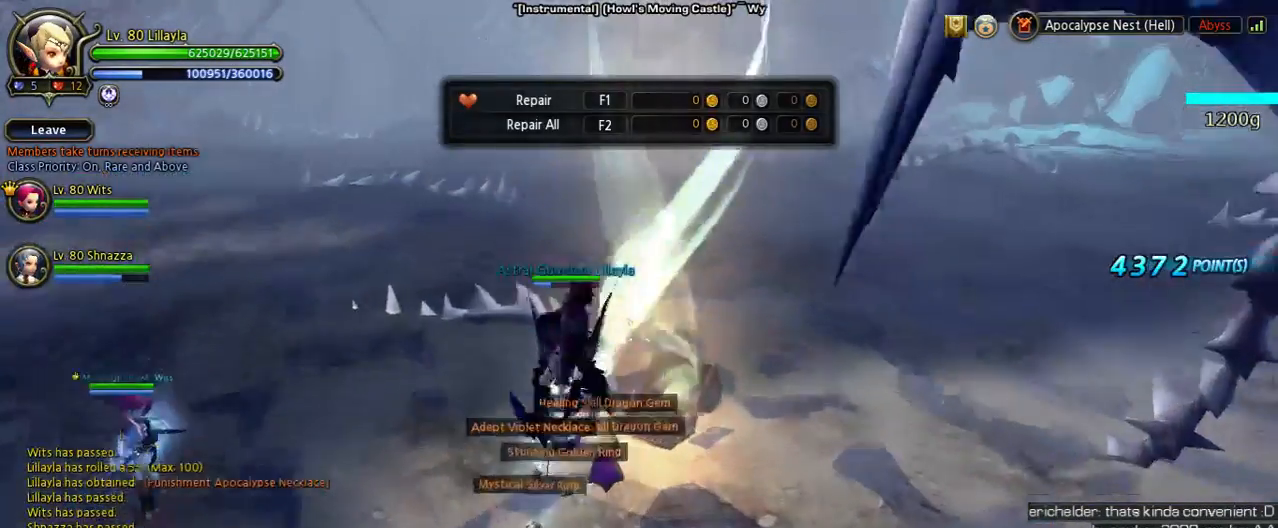
{"keys": [], "events": []}
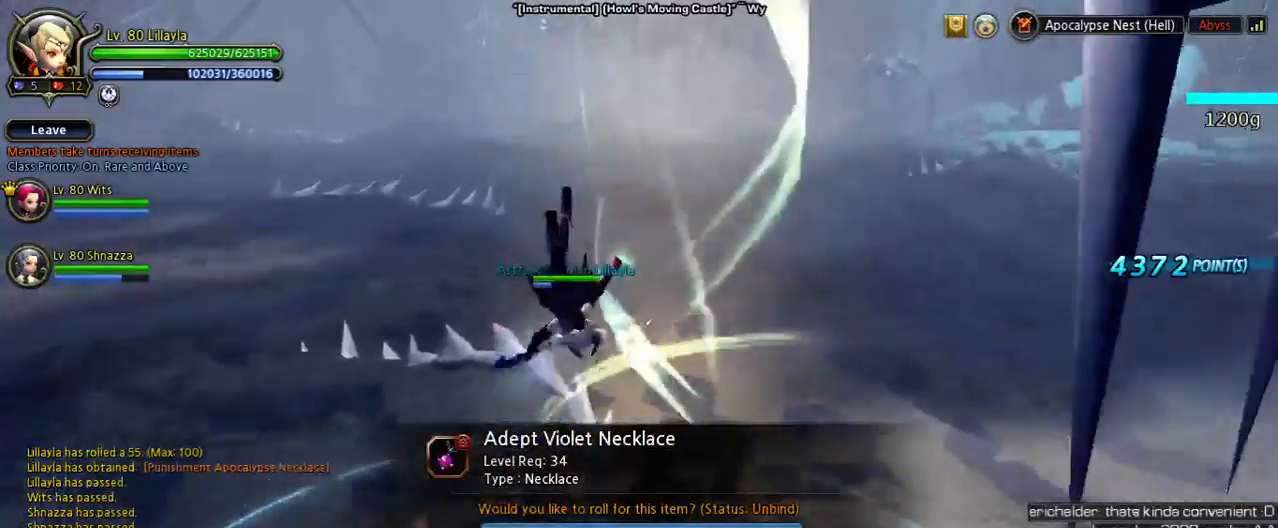
{"keys": ["space", "w"], "events": [[100, "shift", "down"], [100, "w", "down"], [400, "space", "down"], [467, "shift", "up"]]}
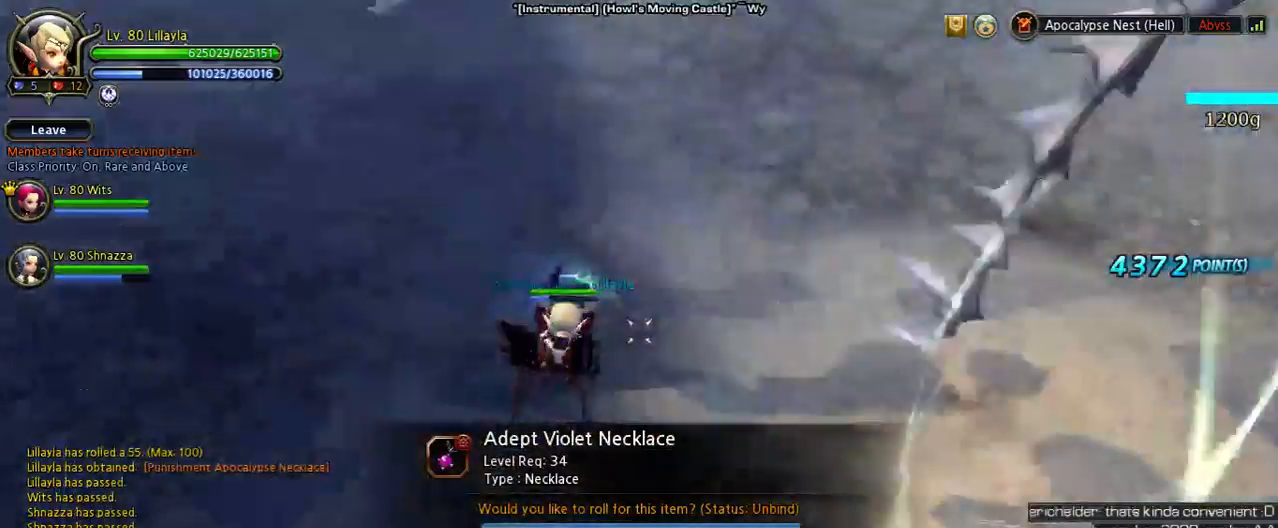
{"keys": [], "events": [[133, "space", "up"], [133, "w", "up"], [267, "n", "down"], [433, "n", "up"]]}
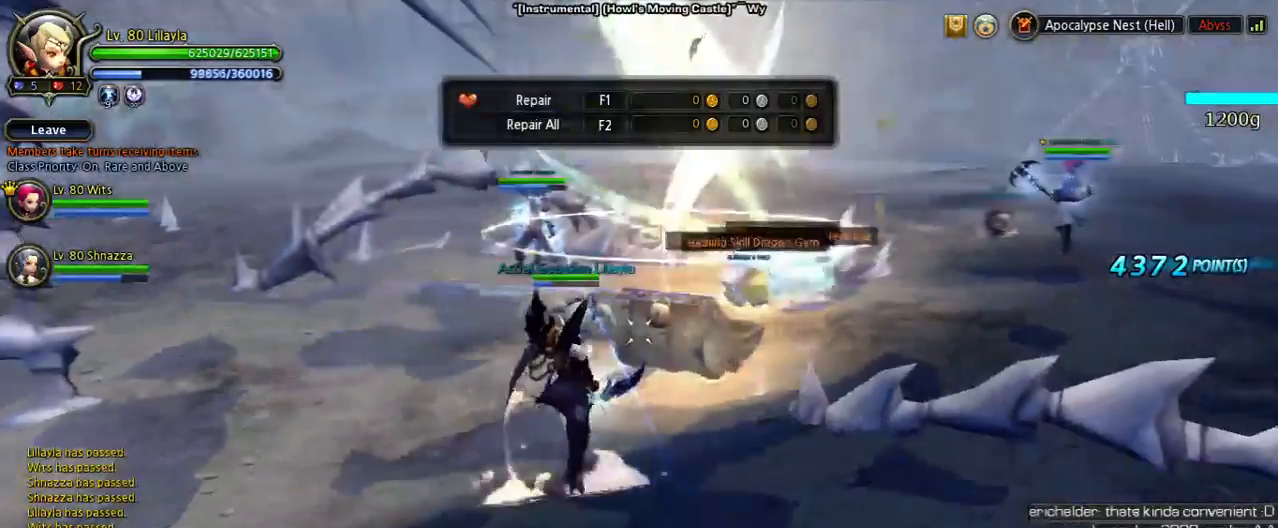
{"keys": ["d", "space"], "events": [[300, "d", "down"], [433, "space", "down"]]}
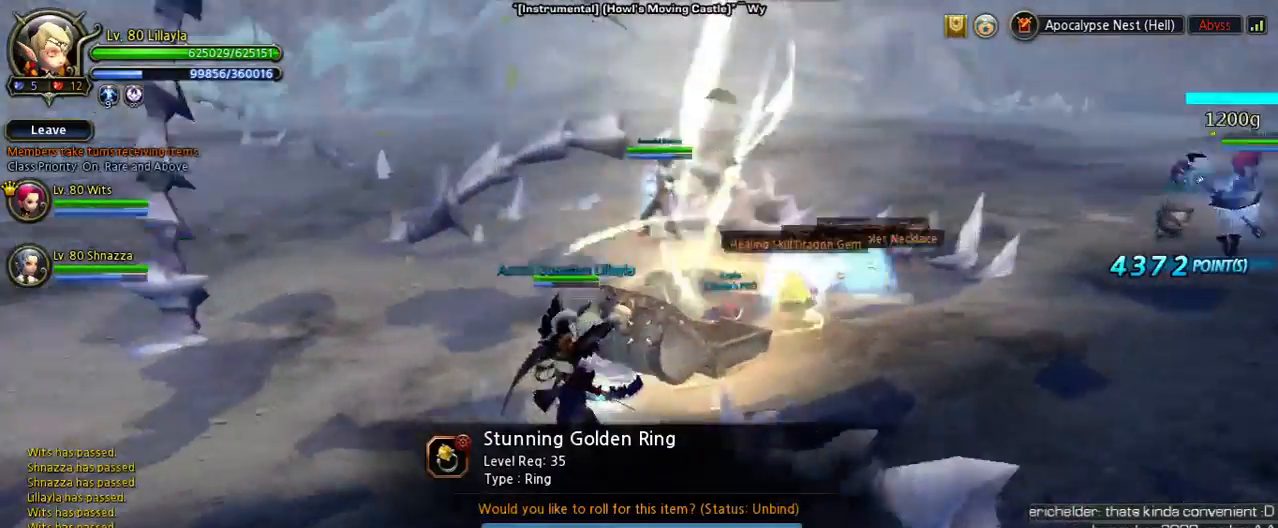
{"keys": [], "events": [[100, "d", "up"], [167, "space", "up"]]}
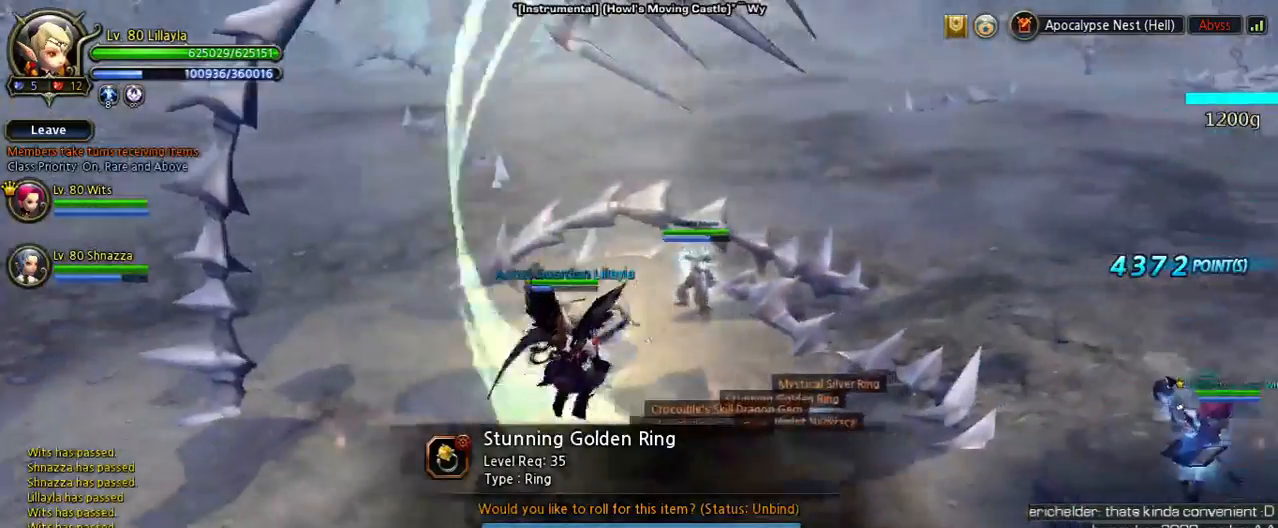
{"keys": [], "events": []}
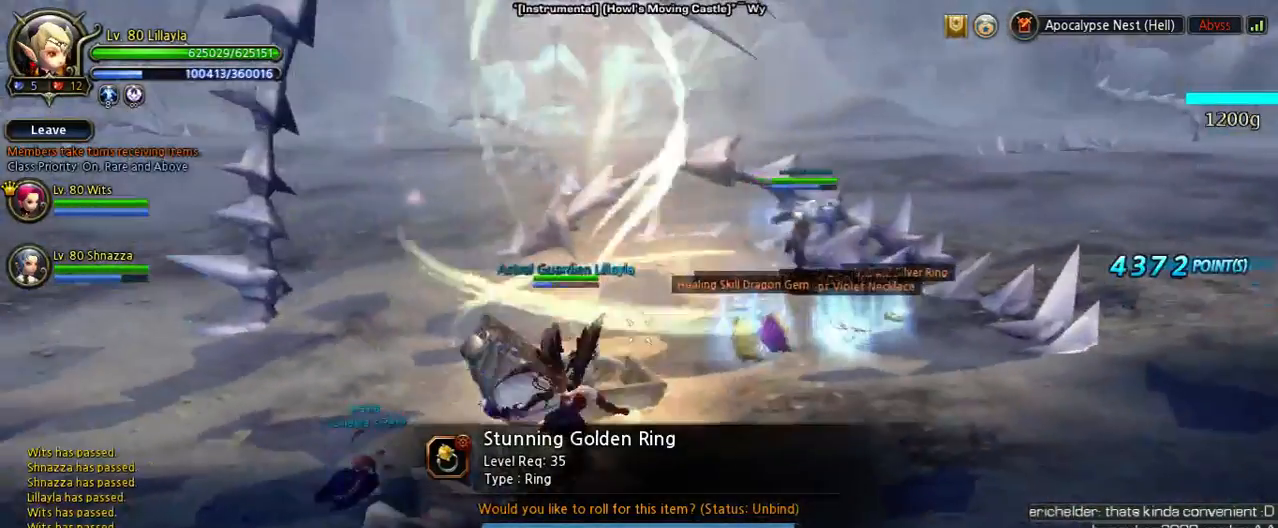
{"keys": [], "events": []}
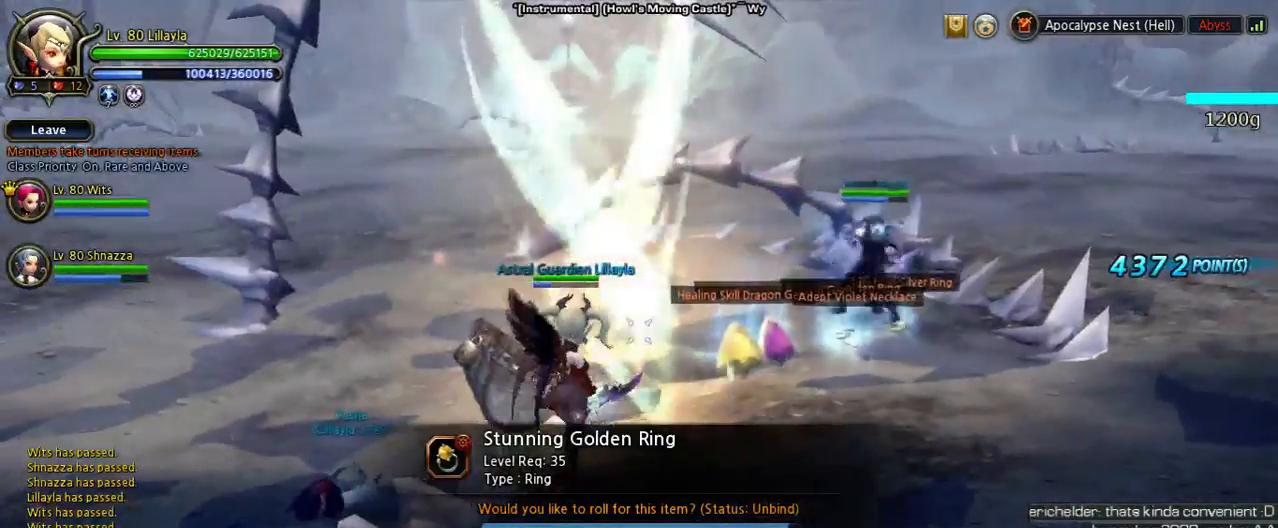
{"keys": [], "events": [[100, "n", "down"], [267, "n", "up"]]}
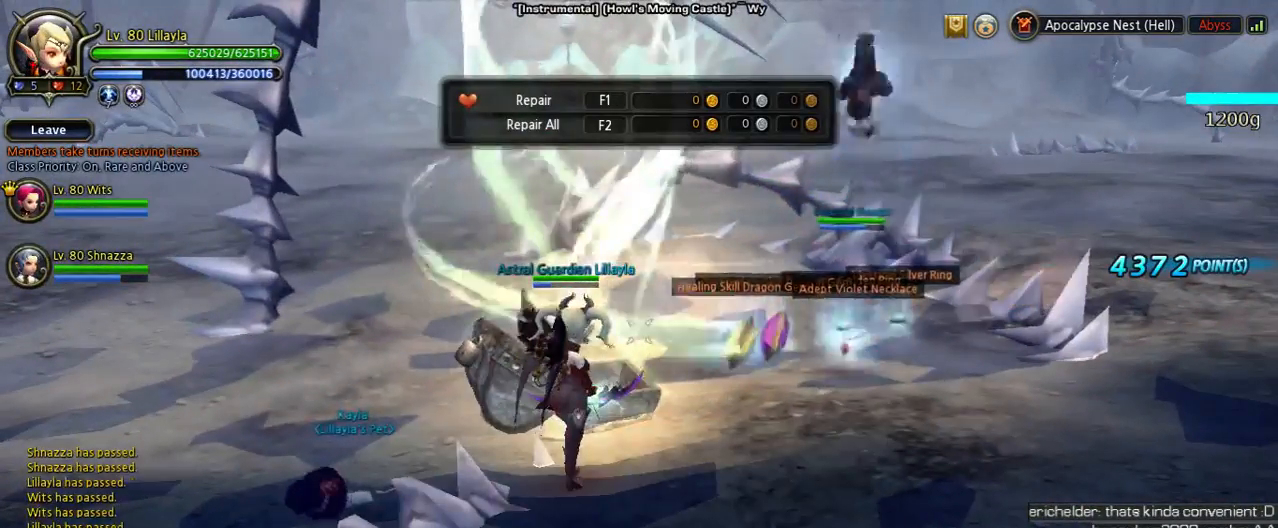
{"keys": [], "events": []}
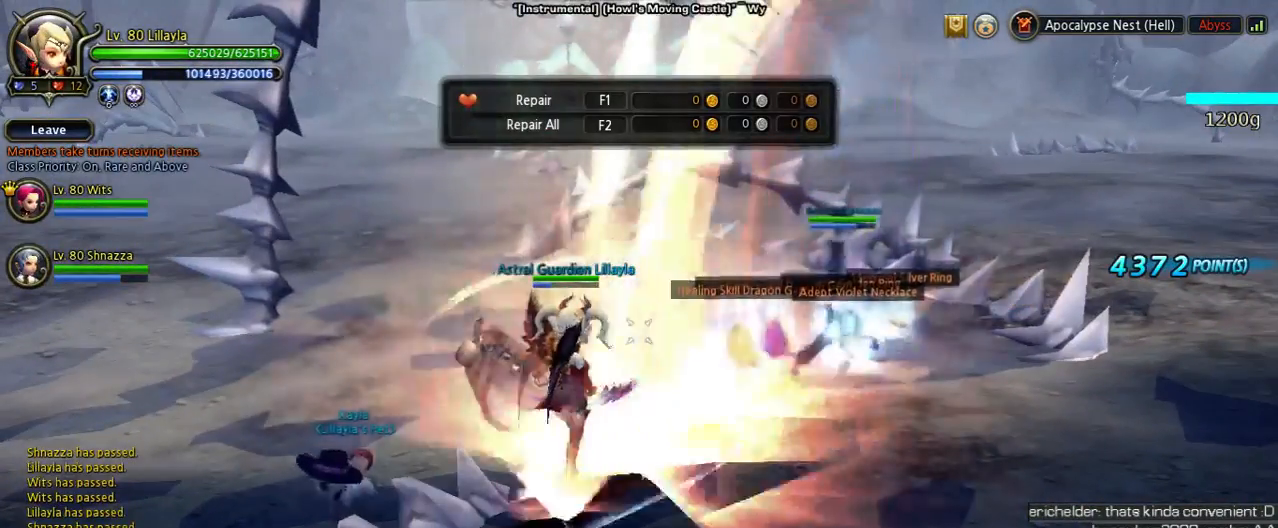
{"keys": [], "events": []}
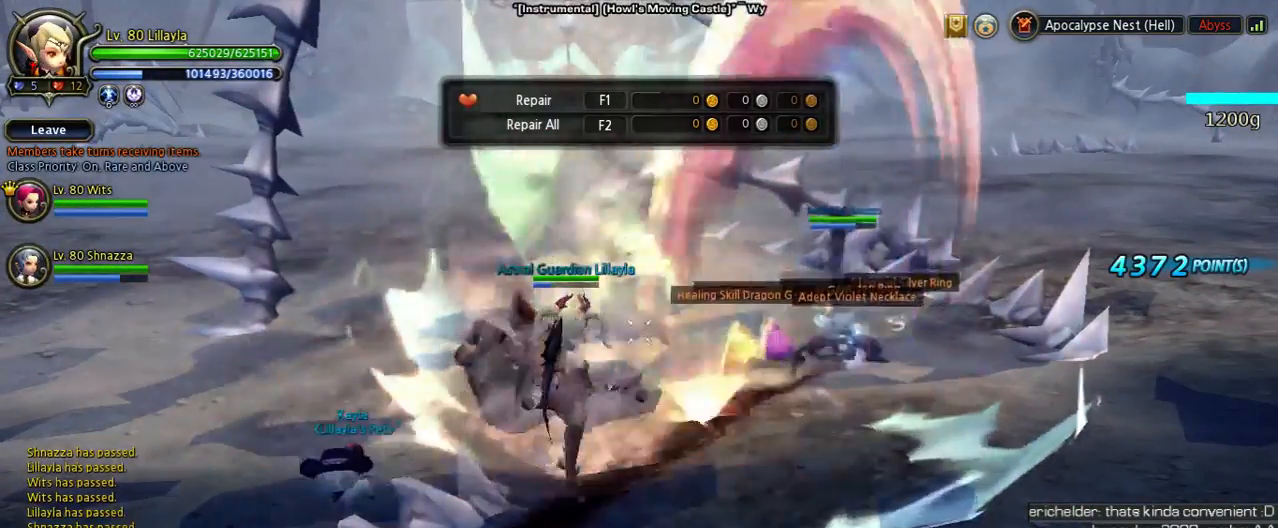
{"keys": [], "events": []}